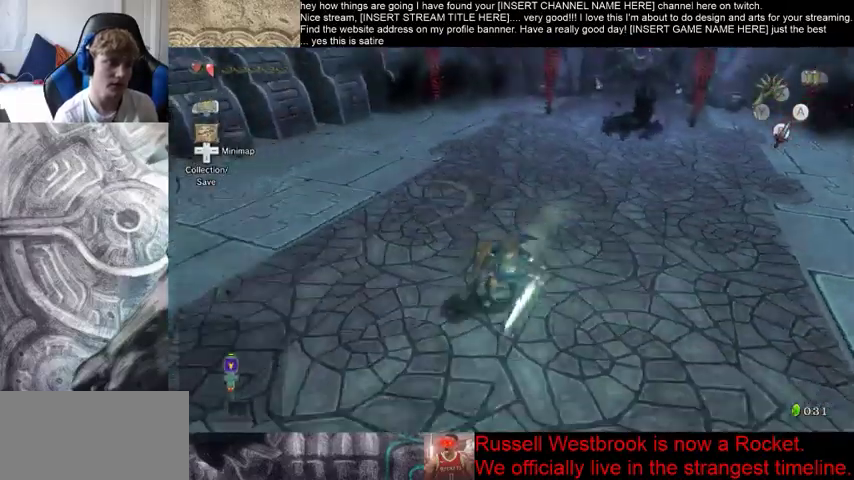
Gameplay with a controller (Xbox layout); each line is a JSON object with the inputs held at the frame after it (dt_ms = milliseconds from this image to that frame). "events" lists button and stick changes between this image and that frame as [ms after this image, input, new state], when the widget could be followed in between. Not read: L3 R3.
{"dt_ms": 500, "buttons": [], "left_stick": "center", "right_stick": "center", "events": [[400, "left_stick", "center"]]}
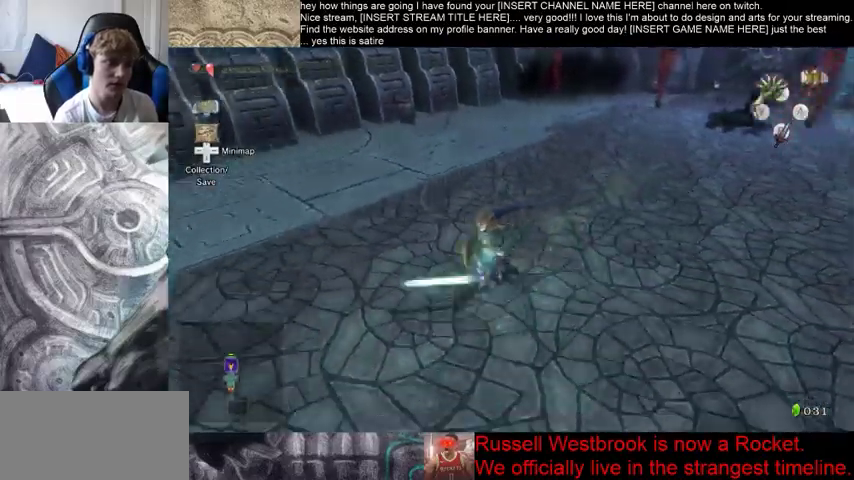
{"dt_ms": 500, "buttons": [], "left_stick": "center", "right_stick": "center", "events": []}
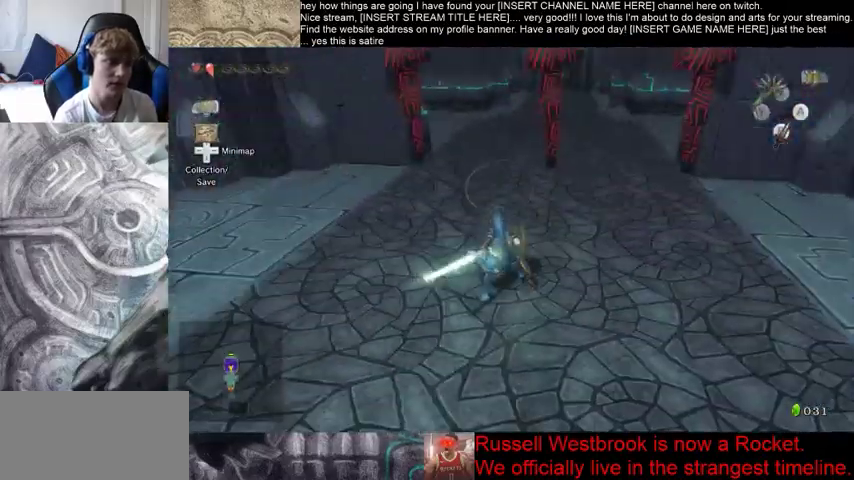
{"dt_ms": 1000, "buttons": [], "left_stick": "center", "right_stick": "center"}
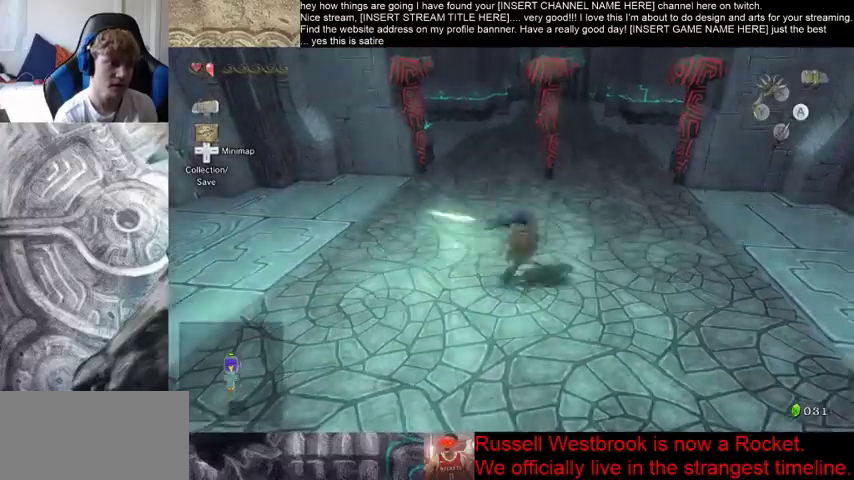
{"dt_ms": 500, "buttons": [], "left_stick": "down", "right_stick": "center", "events": [[367, "left_stick", "down"]]}
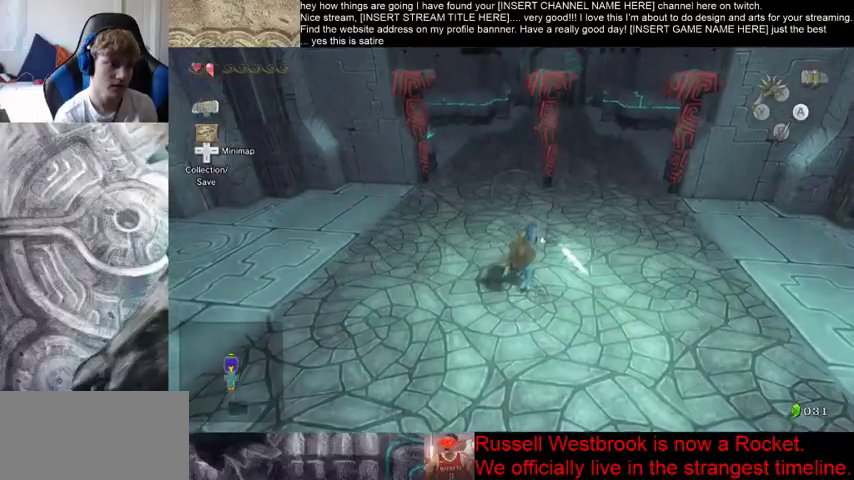
{"dt_ms": 500, "buttons": [], "left_stick": "down", "right_stick": "center", "events": [[333, "left_stick", "up"], [433, "left_stick", "left"], [500, "left_stick", "down"]]}
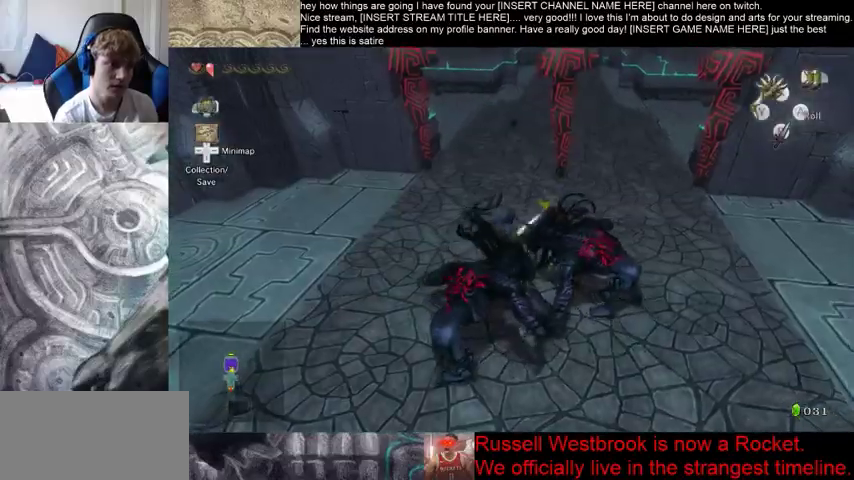
{"dt_ms": 500, "buttons": [], "left_stick": "down", "right_stick": "left", "events": [[100, "left_stick", "right"], [167, "left_stick", "left"], [233, "left_stick", "down"], [467, "right_stick", "left"]]}
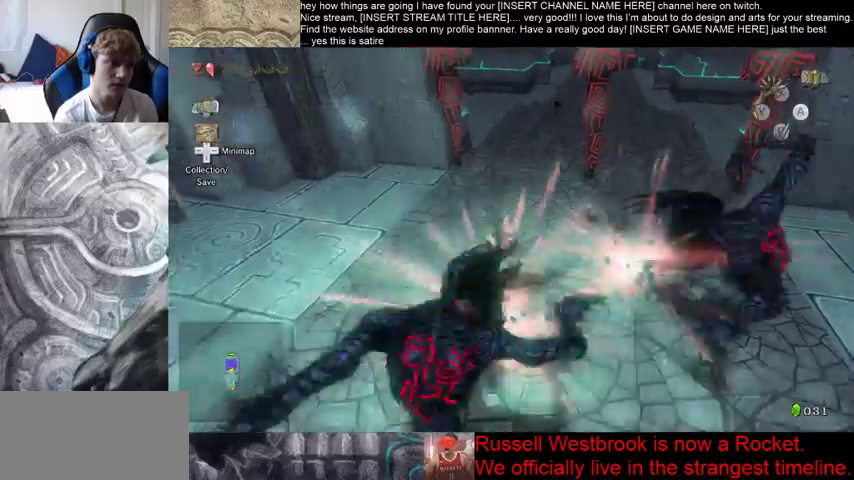
{"dt_ms": 500, "buttons": [], "left_stick": "down-left", "right_stick": "left", "events": [[33, "left_stick", "down-left"]]}
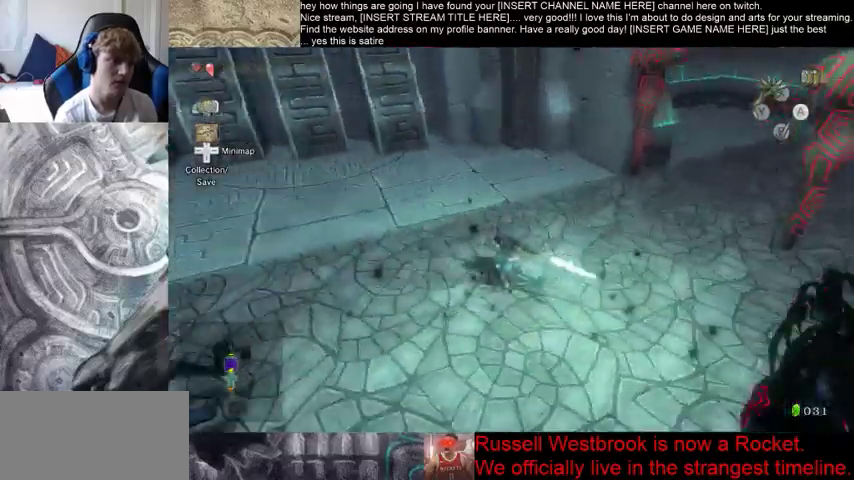
{"dt_ms": 500, "buttons": [], "left_stick": "up", "right_stick": "center", "events": [[133, "left_stick", "left"], [267, "left_stick", "up-left"], [467, "left_stick", "up"], [467, "right_stick", "center"]]}
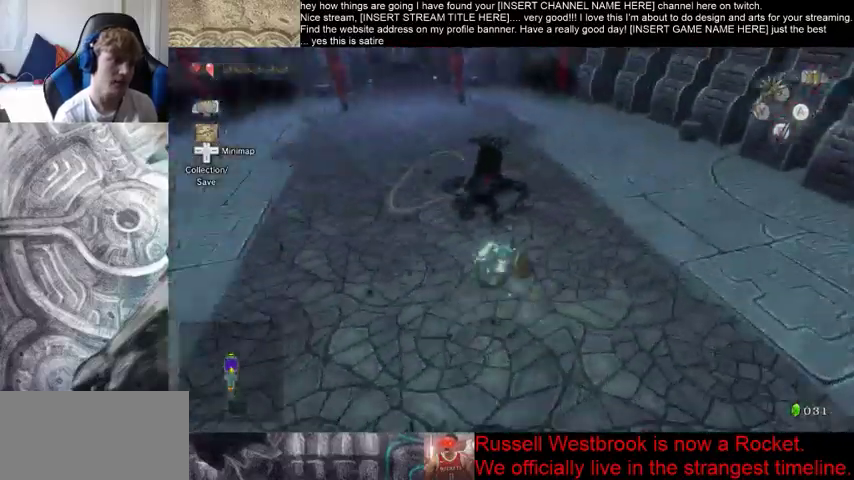
{"dt_ms": 500, "buttons": [], "left_stick": "up", "right_stick": "center", "events": []}
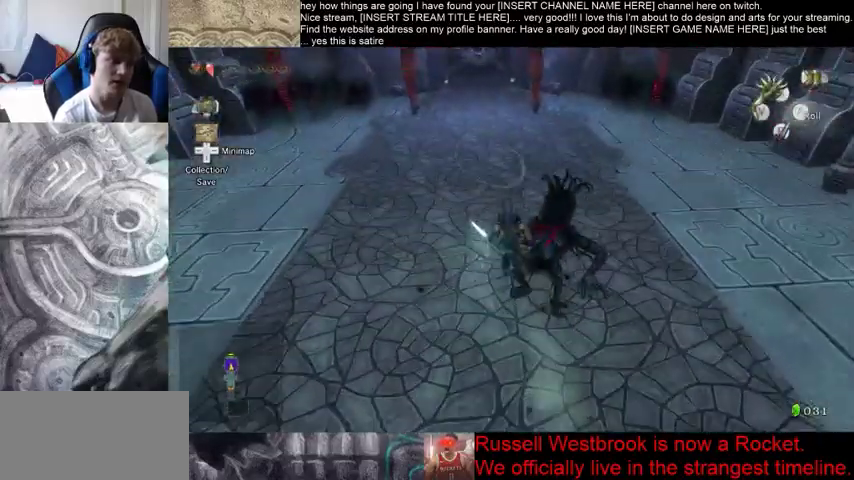
{"dt_ms": 500, "buttons": [], "left_stick": "center", "right_stick": "center", "events": [[400, "left_stick", "center"]]}
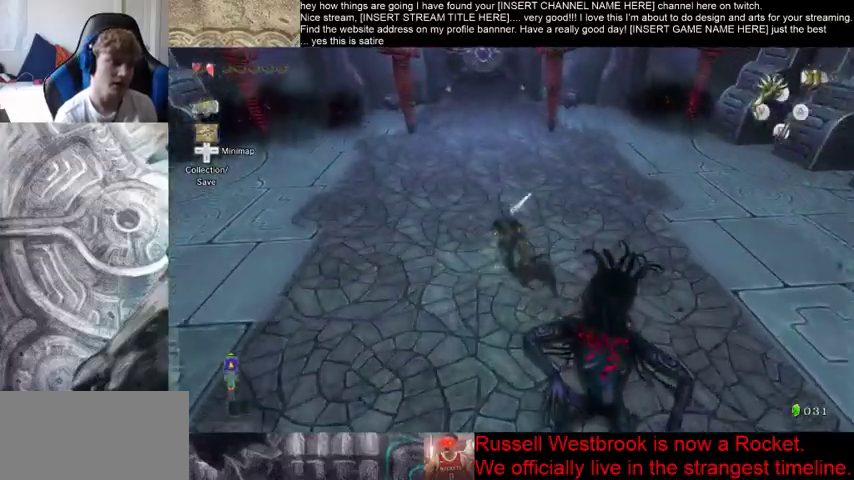
{"dt_ms": 500, "buttons": [], "left_stick": "center", "right_stick": "center", "events": []}
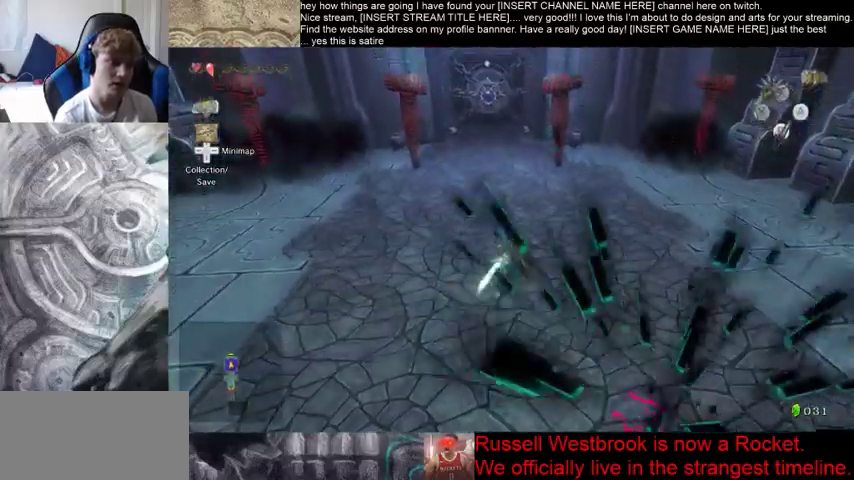
{"dt_ms": 500, "buttons": [], "left_stick": "center", "right_stick": "center", "events": []}
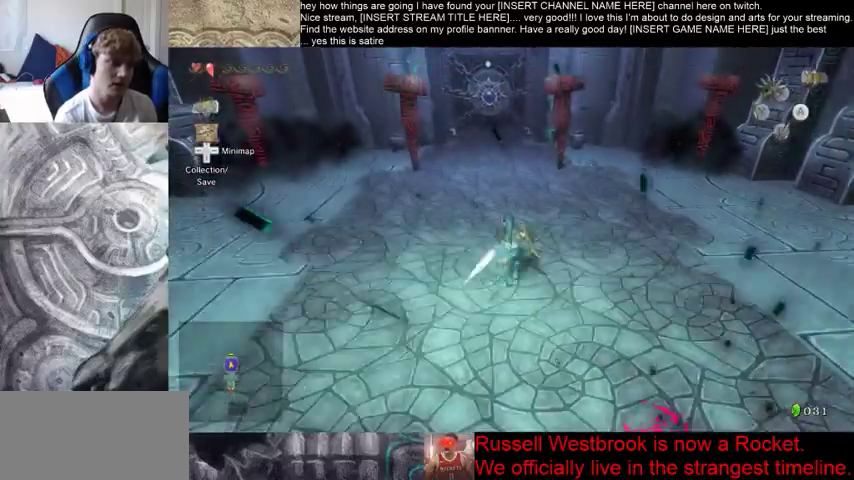
{"dt_ms": 500, "buttons": [], "left_stick": "down", "right_stick": "center", "events": [[367, "left_stick", "down"]]}
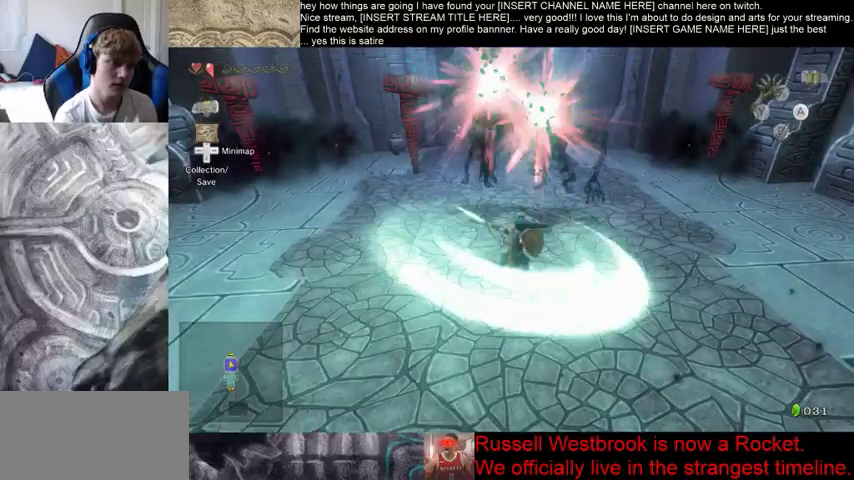
{"dt_ms": 500, "buttons": [], "left_stick": "down", "right_stick": "right", "events": [[300, "right_stick", "right"]]}
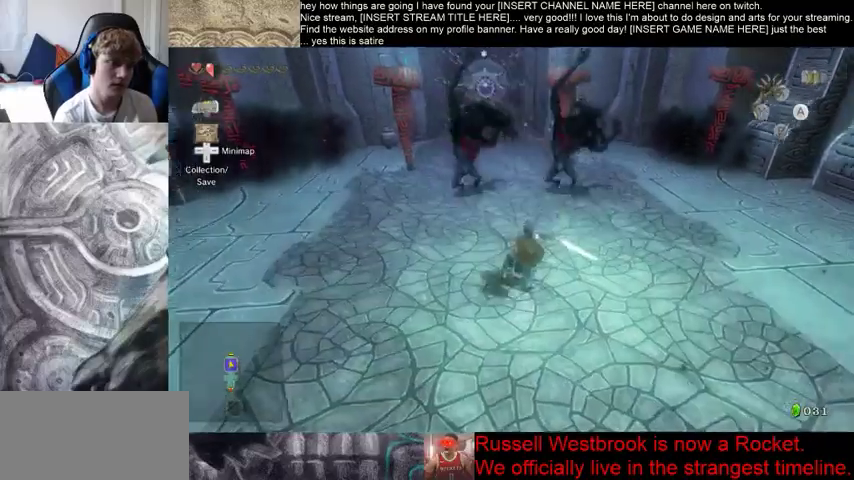
{"dt_ms": 500, "buttons": [], "left_stick": "right", "right_stick": "right", "events": [[100, "left_stick", "down-right"], [367, "left_stick", "right"]]}
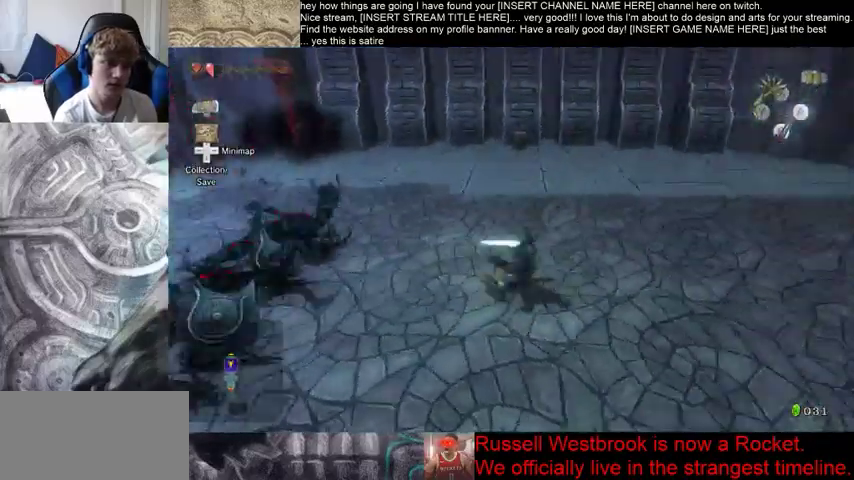
{"dt_ms": 500, "buttons": [], "left_stick": "up-right", "right_stick": "center", "events": [[33, "left_stick", "up-right"], [367, "right_stick", "center"]]}
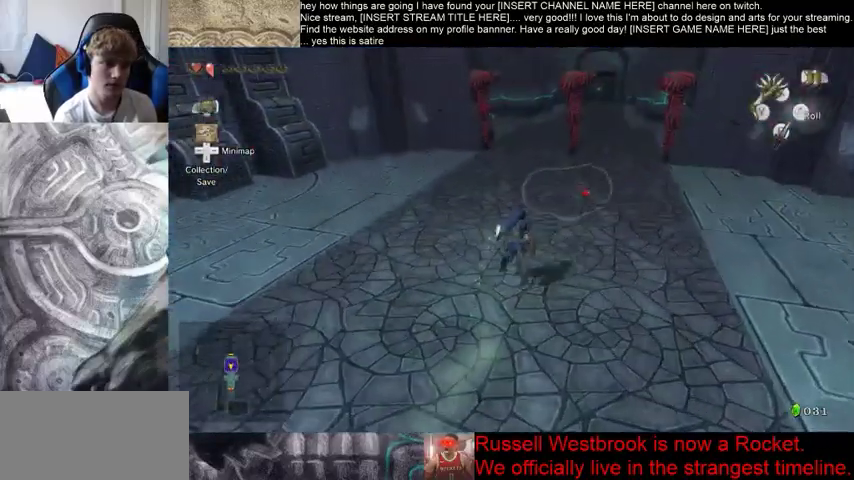
{"dt_ms": 500, "buttons": [], "left_stick": "center", "right_stick": "center", "events": [[333, "left_stick", "center"]]}
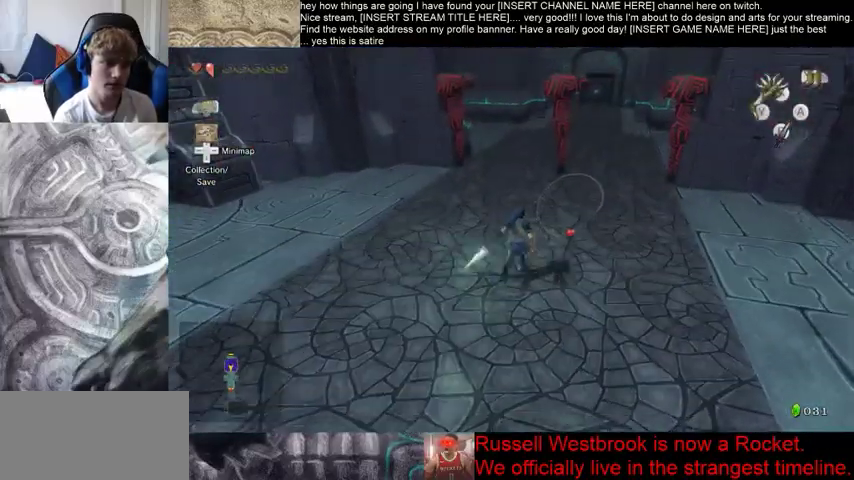
{"dt_ms": 500, "buttons": [], "left_stick": "center", "right_stick": "center", "events": []}
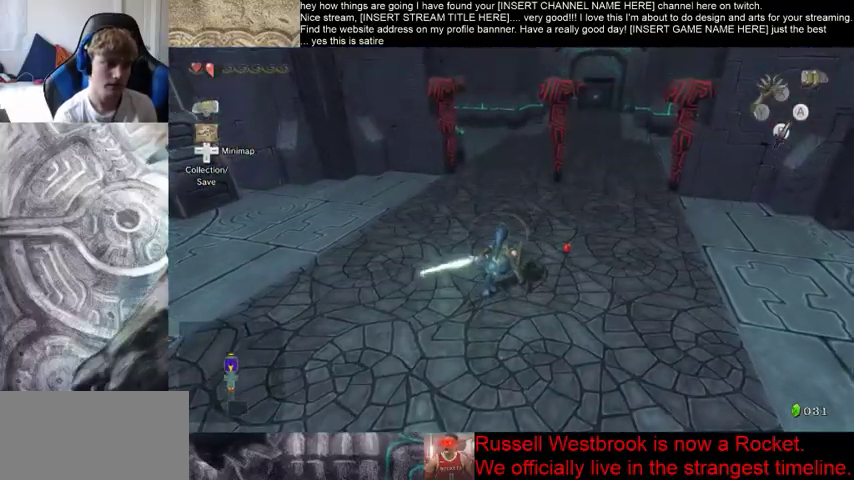
{"dt_ms": 500, "buttons": [], "left_stick": "center", "right_stick": "center", "events": []}
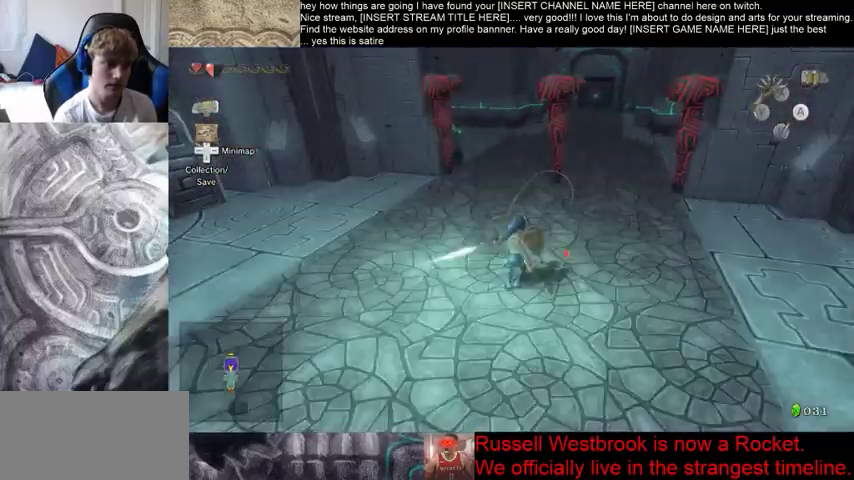
{"dt_ms": 500, "buttons": [], "left_stick": "center", "right_stick": "center", "events": []}
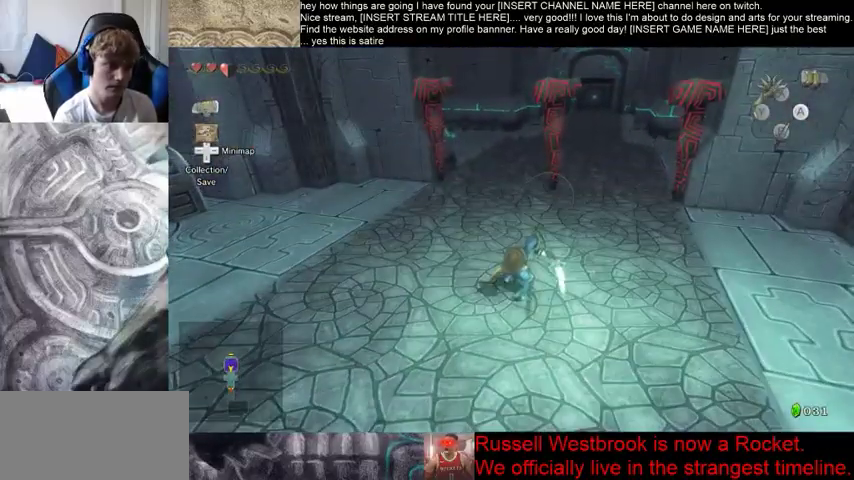
{"dt_ms": 500, "buttons": [], "left_stick": "left", "right_stick": "center", "events": [[233, "left_stick", "down"], [367, "left_stick", "up-right"], [467, "left_stick", "left"]]}
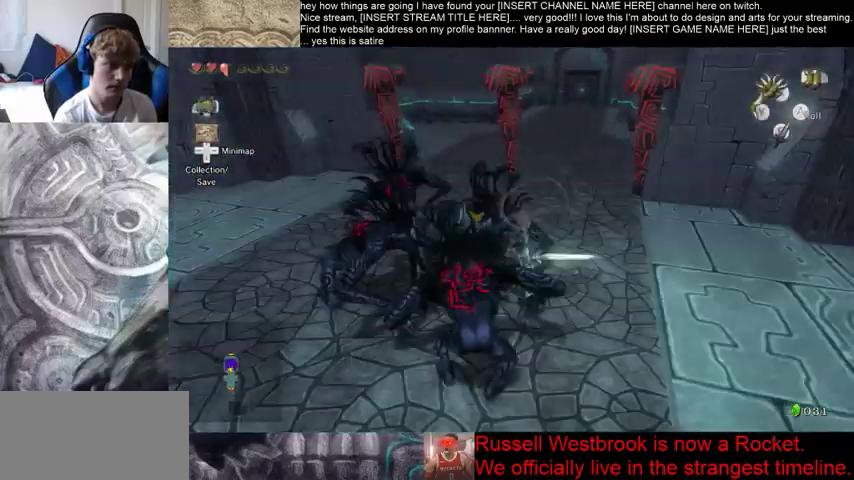
{"dt_ms": 500, "buttons": [], "left_stick": "center", "right_stick": "left", "events": [[133, "left_stick", "up-left"], [233, "left_stick", "center"], [367, "right_stick", "down-left"], [433, "right_stick", "left"]]}
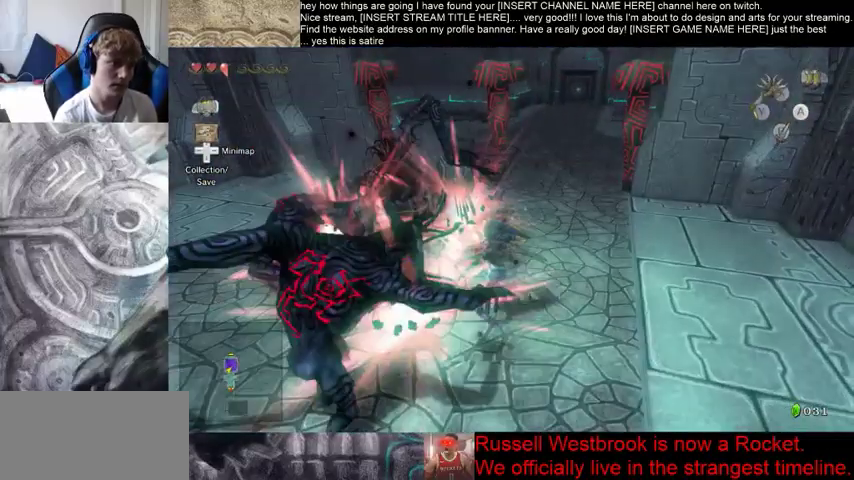
{"dt_ms": 500, "buttons": [], "left_stick": "left", "right_stick": "left", "events": [[233, "left_stick", "up"], [400, "left_stick", "left"]]}
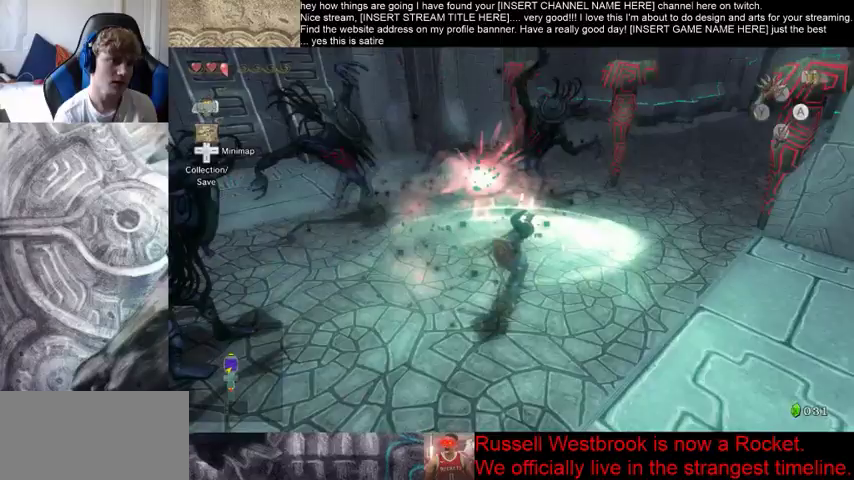
{"dt_ms": 500, "buttons": [], "left_stick": "up-left", "right_stick": "left", "events": [[100, "left_stick", "up-left"]]}